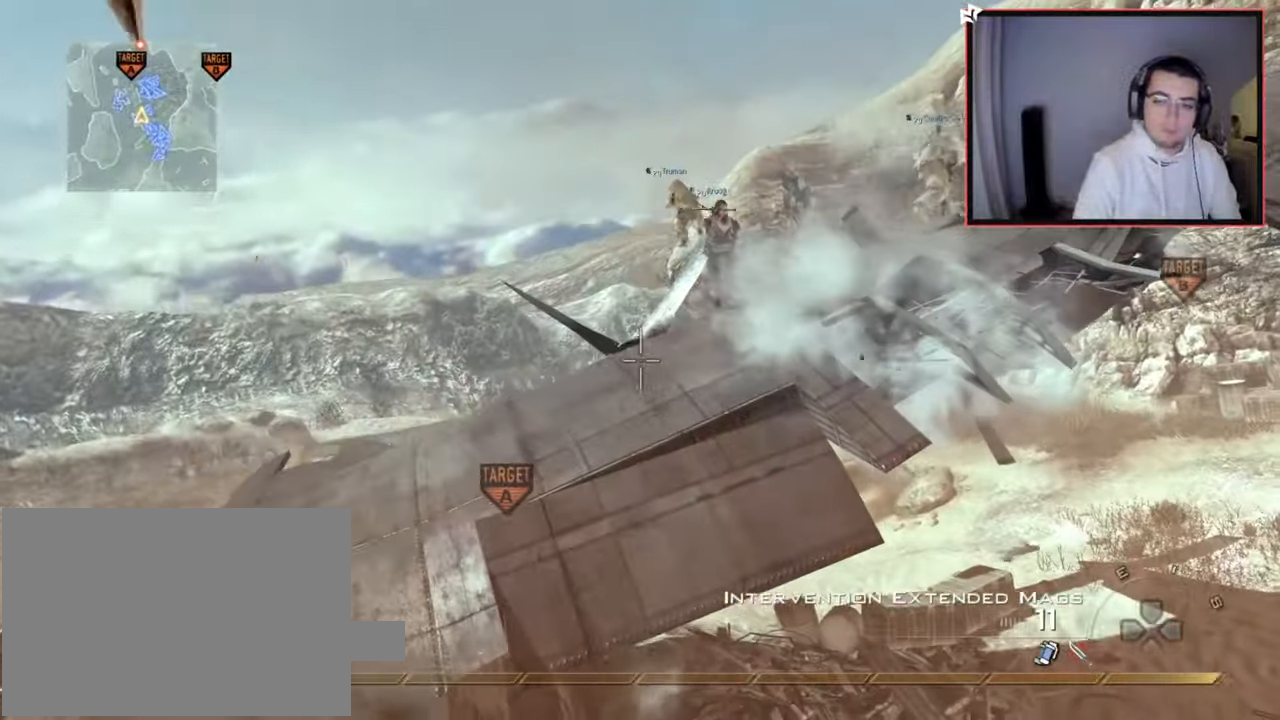
Gameplay with a controller (PlayStation layout); each line is a JSON object with the inputs held at the frame after it. "events" lists button and stick changes between this image and that frame as [ms after this image, input, new state], when the widget could be followed in between.
{"buttons": [], "left_stick": "left", "right_stick": "center", "events": [[133, "left_stick", "center"], [467, "left_stick", "left"]]}
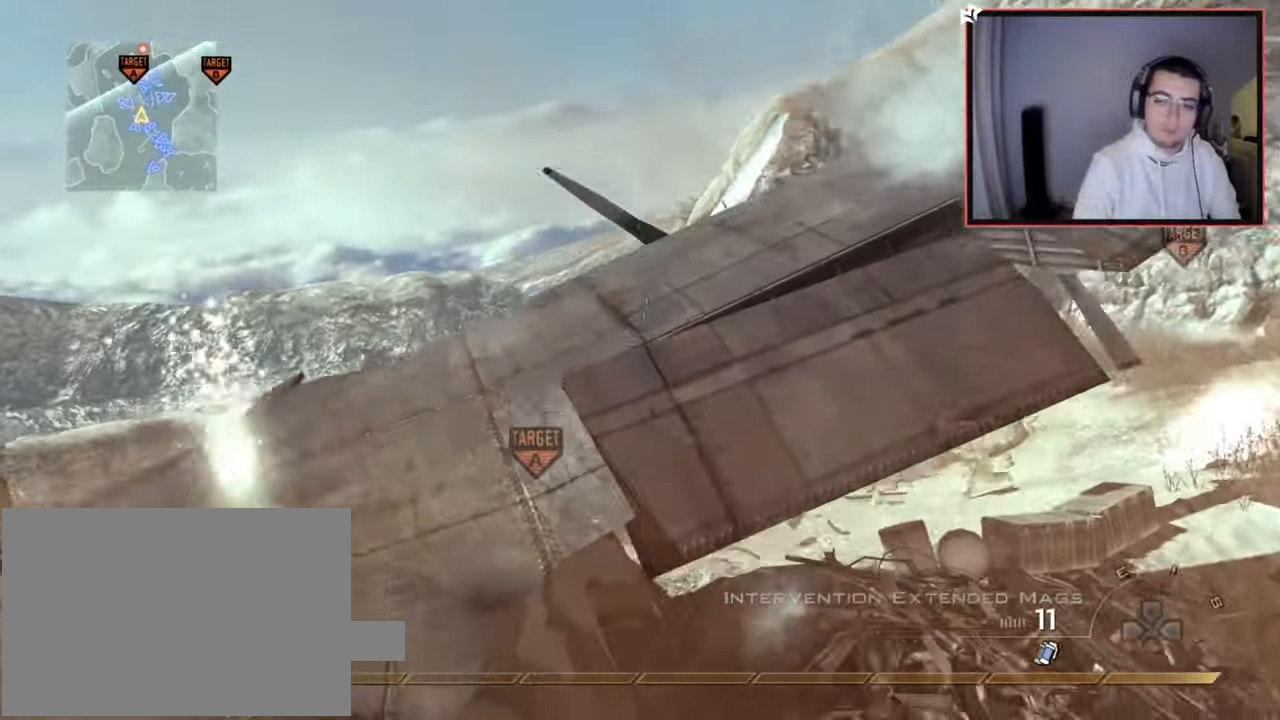
{"buttons": ["L3"], "left_stick": "up-left", "right_stick": "center", "events": [[284, "right_stick", "left"], [301, "left_stick", "up-left"], [484, "L3", "down"], [484, "right_stick", "center"]]}
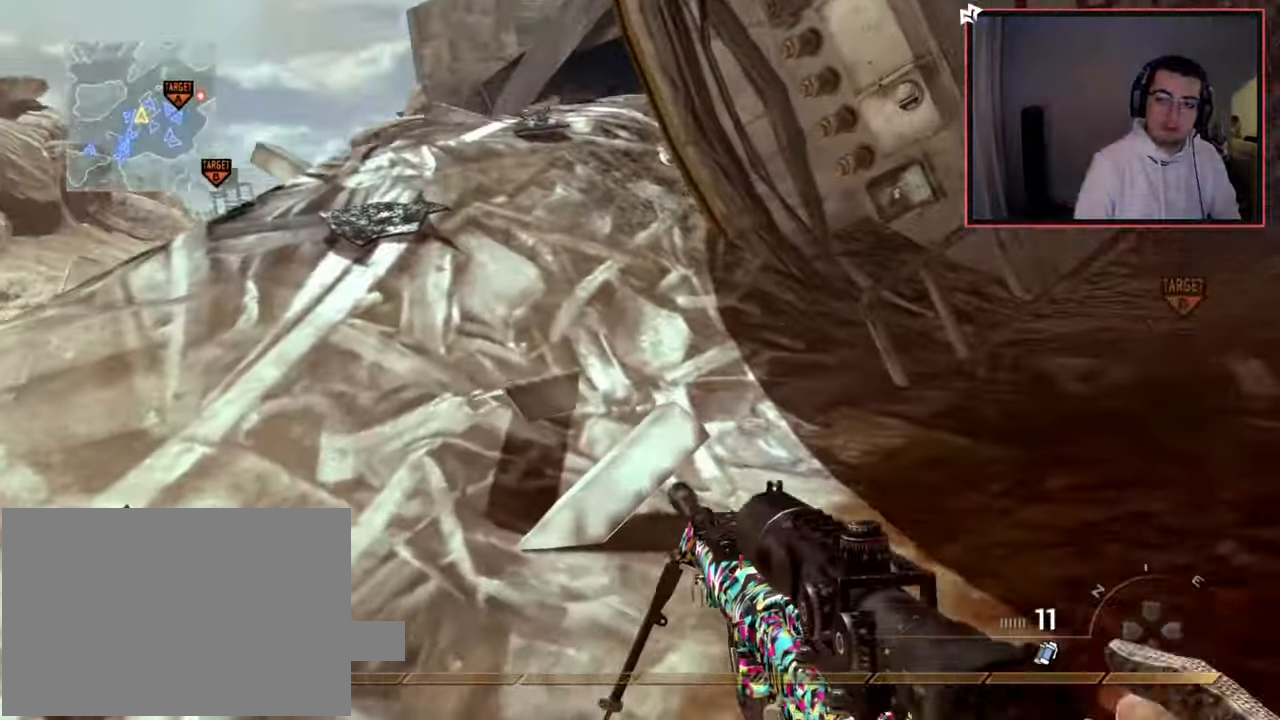
{"buttons": [], "left_stick": "up", "right_stick": "center", "events": [[167, "right_stick", "left"], [217, "right_stick", "center"], [300, "left_stick", "up"], [367, "right_stick", "right"], [500, "L3", "up"], [500, "right_stick", "center"]]}
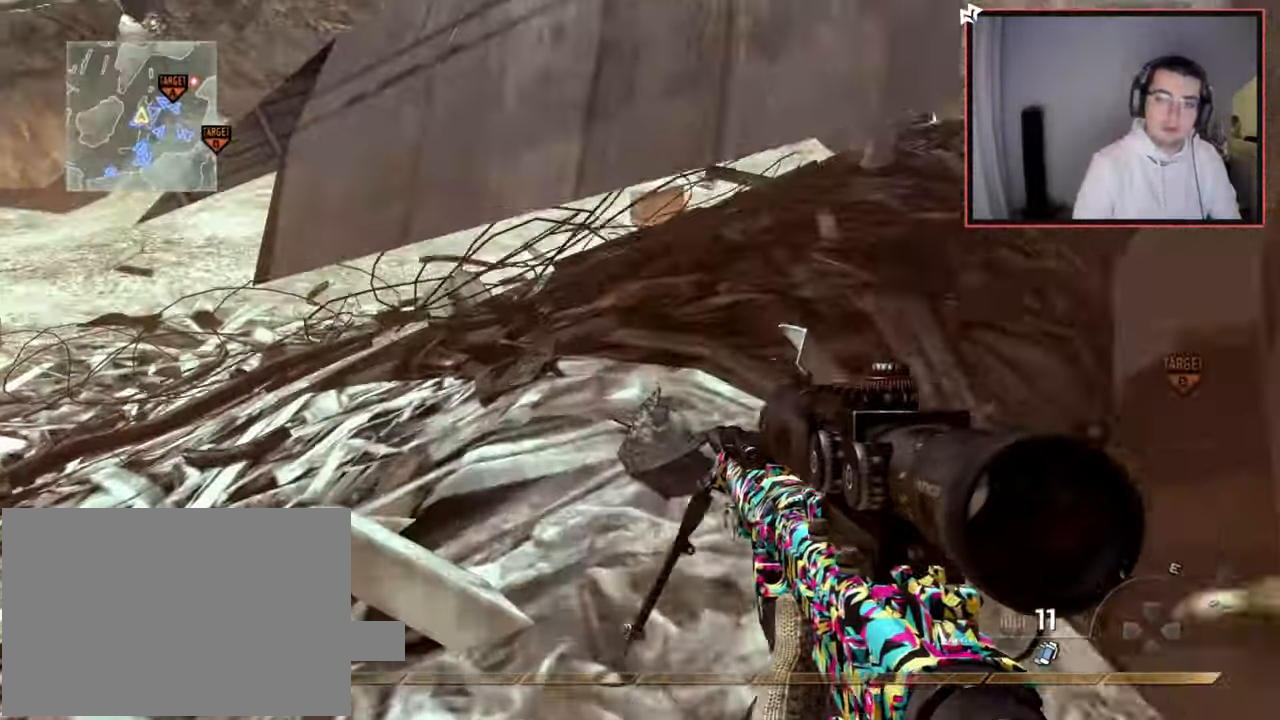
{"buttons": [], "left_stick": "up-left", "right_stick": "center", "events": [[101, "left_stick", "up-left"], [151, "CROSS", "down"], [251, "CROSS", "up"]]}
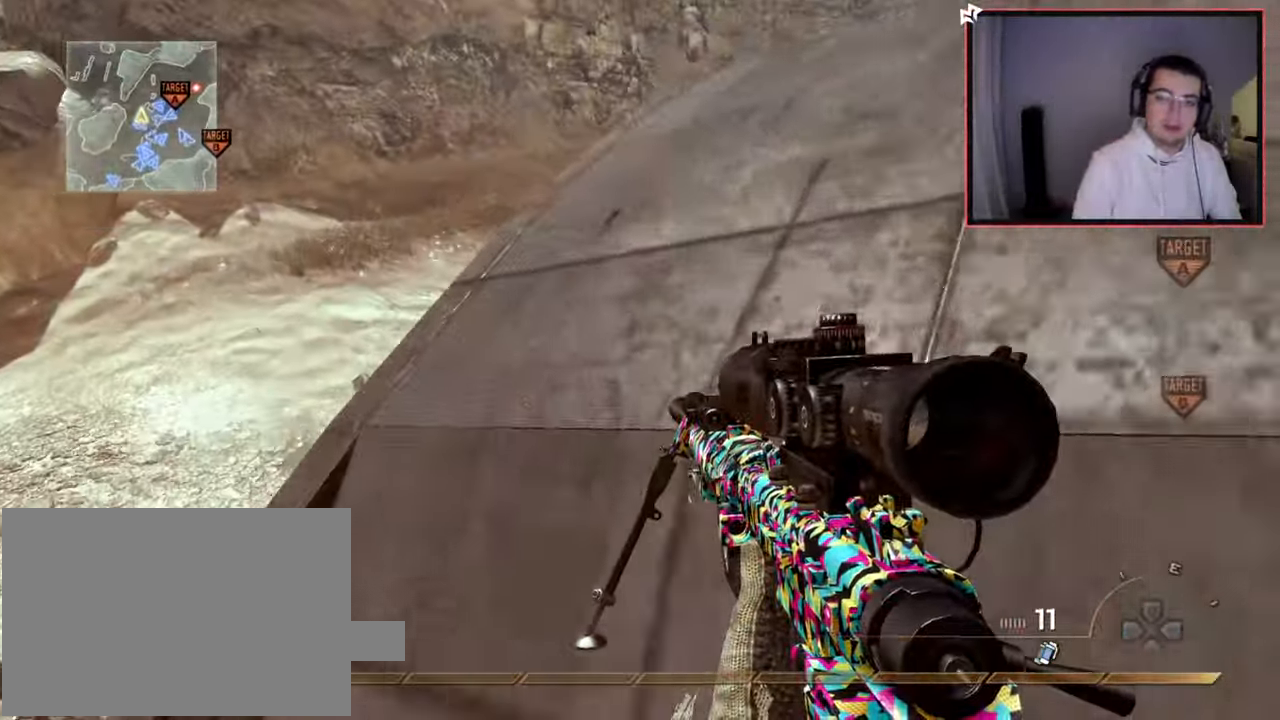
{"buttons": [], "left_stick": "up", "right_stick": "center", "events": [[133, "left_stick", "up"], [217, "L3", "down"], [250, "right_stick", "right"], [400, "L3", "up"], [434, "right_stick", "center"]]}
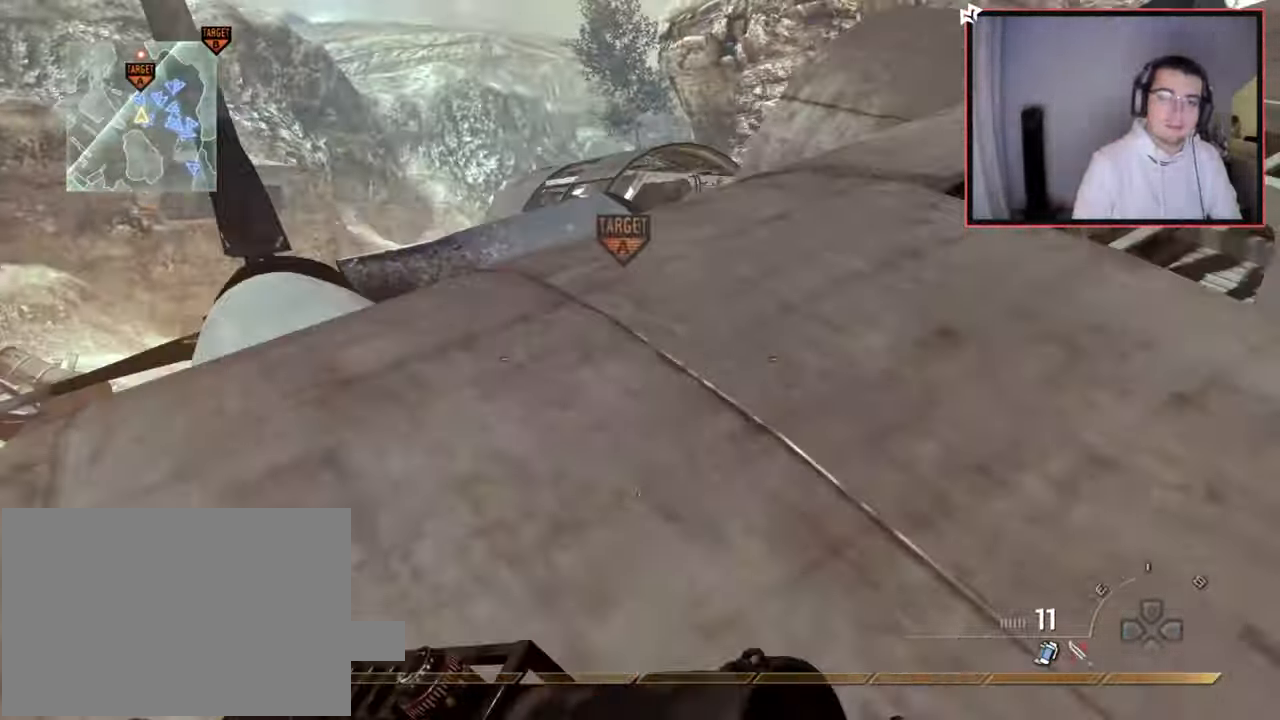
{"buttons": [], "left_stick": "up-right", "right_stick": "up", "events": [[101, "L1", "down"], [134, "right_stick", "up-left"], [234, "L1", "up"], [267, "left_stick", "up-right"], [267, "right_stick", "center"], [417, "right_stick", "up"]]}
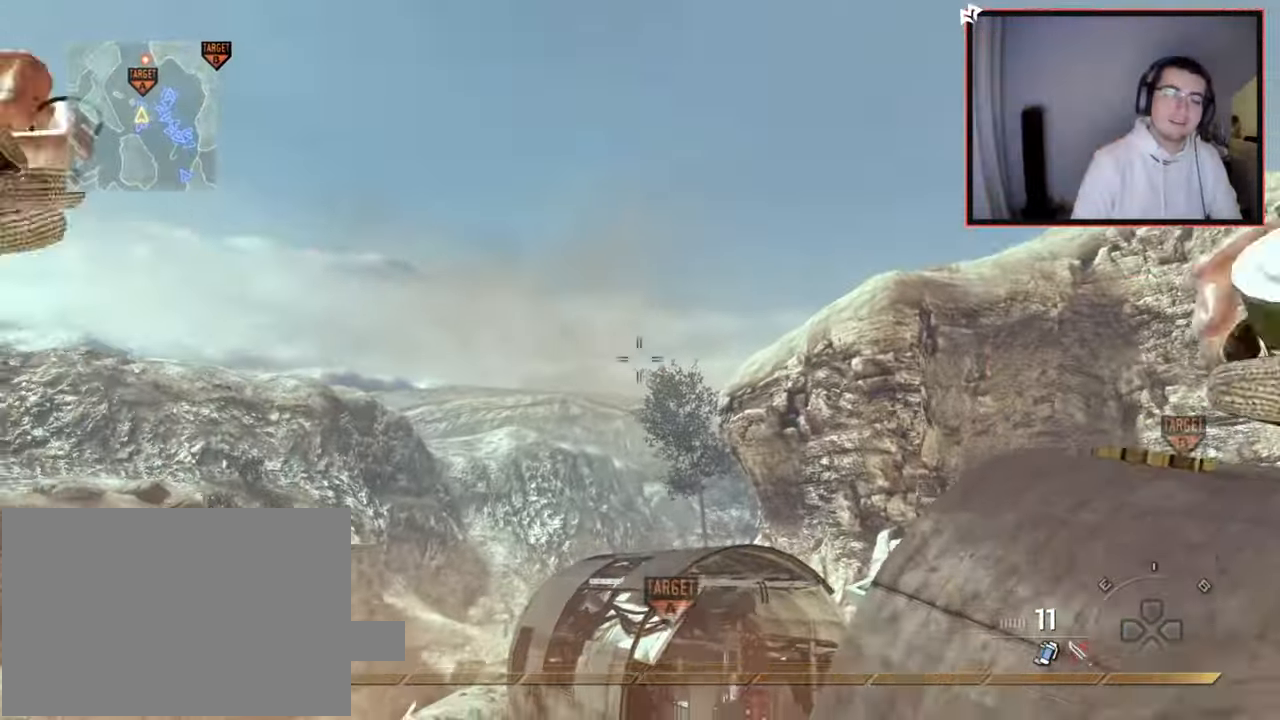
{"buttons": [], "left_stick": "up-right", "right_stick": "center", "events": [[33, "right_stick", "center"], [317, "right_stick", "down-right"], [484, "right_stick", "center"]]}
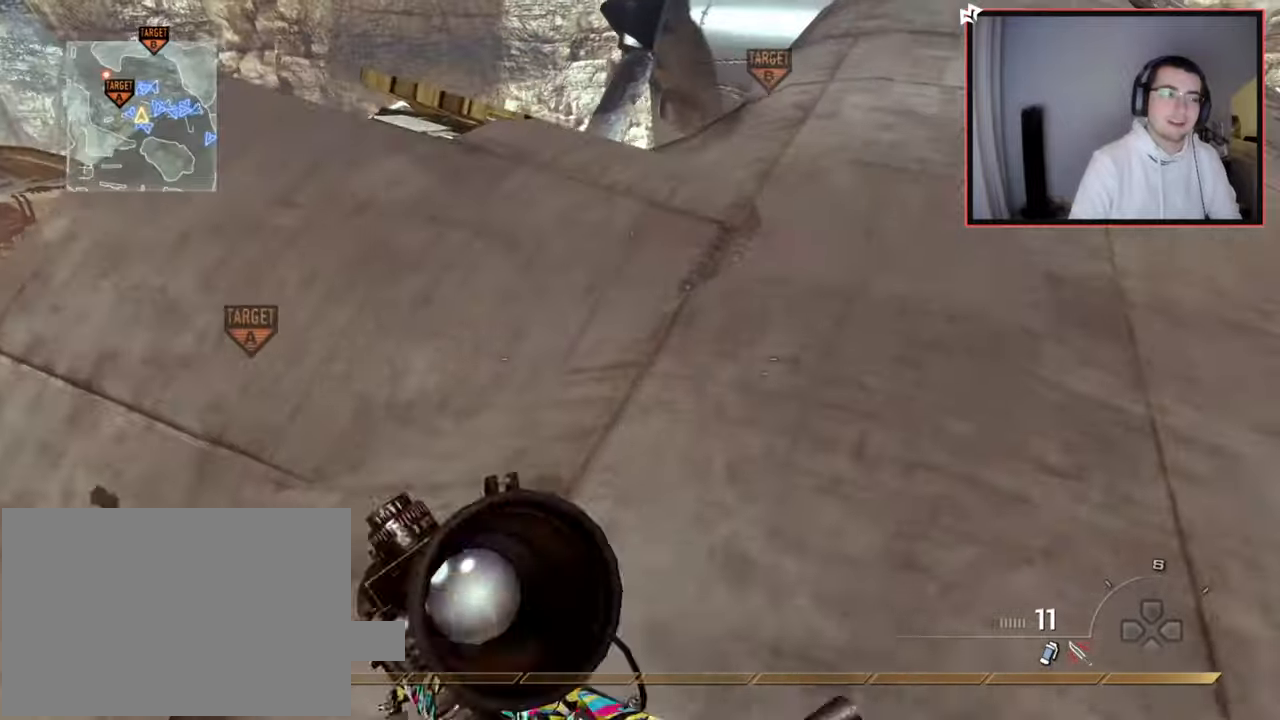
{"buttons": [], "left_stick": "up-right", "right_stick": "center", "events": [[101, "L3", "down"], [434, "L3", "up"]]}
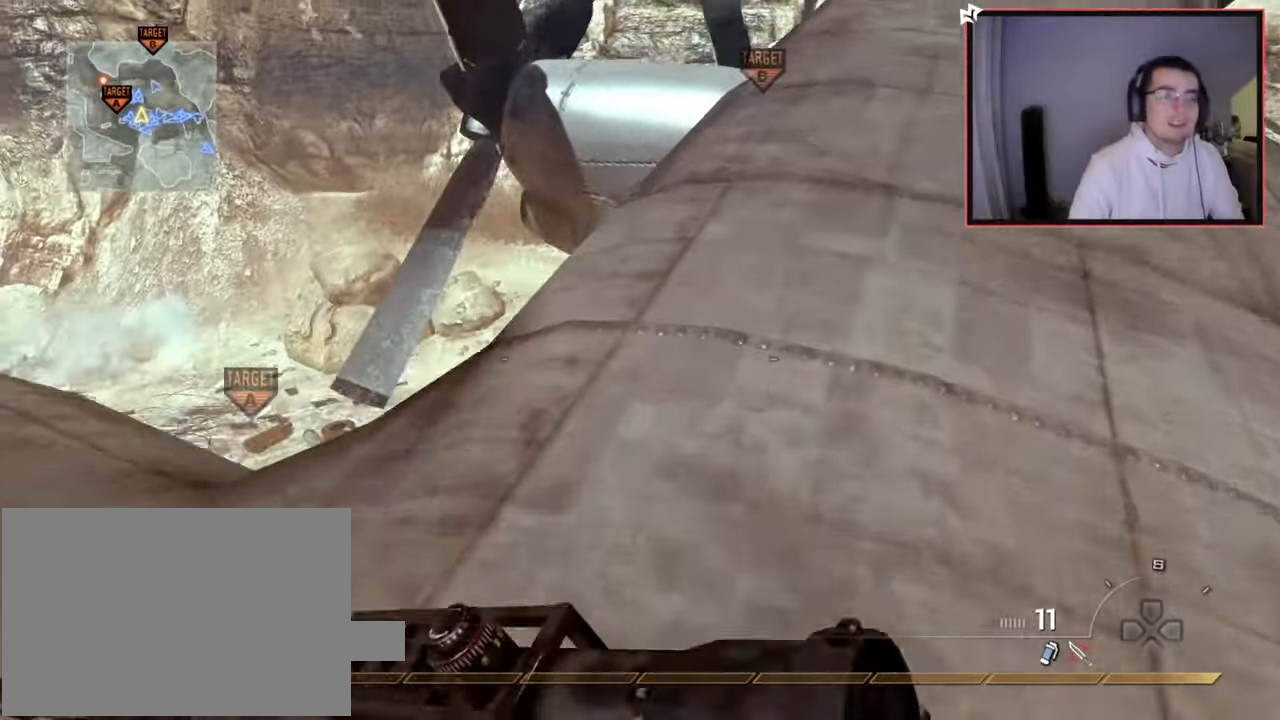
{"buttons": ["L1"], "left_stick": "up-right", "right_stick": "center", "events": [[50, "CROSS", "down"], [167, "CROSS", "up"], [233, "L1", "down"], [233, "right_stick", "up-left"], [417, "right_stick", "center"]]}
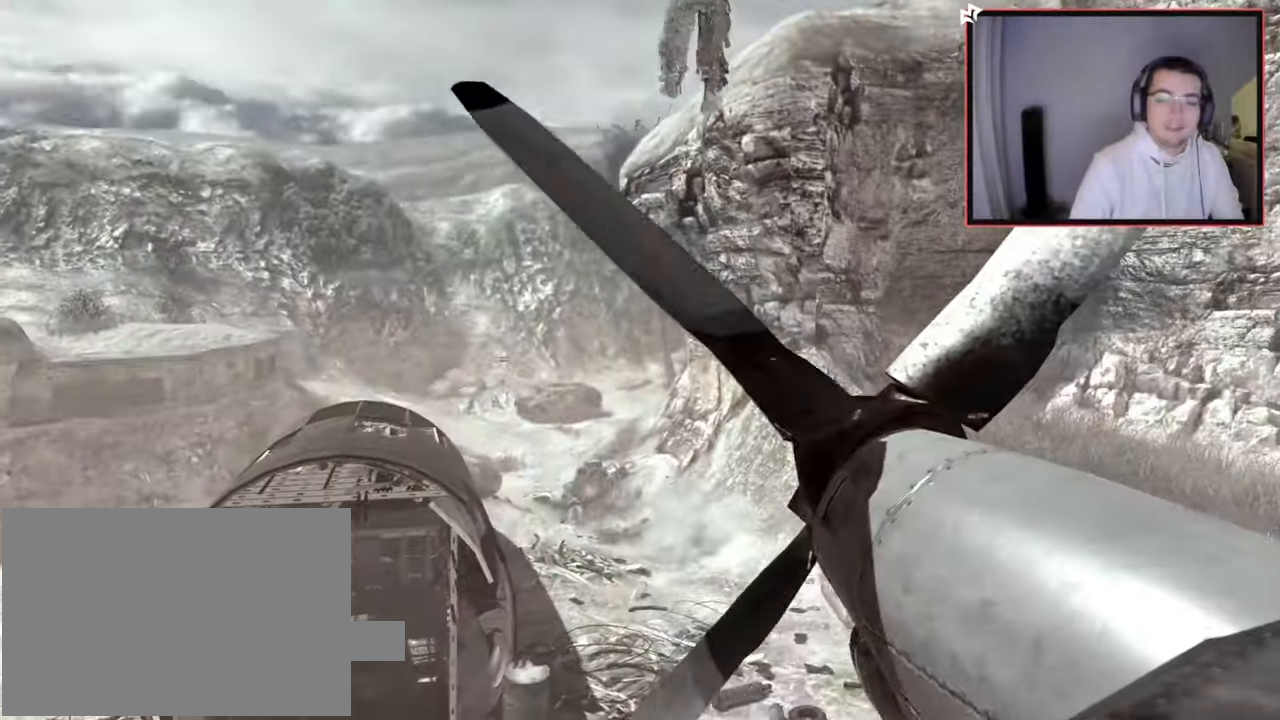
{"buttons": [], "left_stick": "center", "right_stick": "center", "events": [[117, "L1", "up"], [201, "right_stick", "left"], [251, "right_stick", "center"], [367, "left_stick", "center"]]}
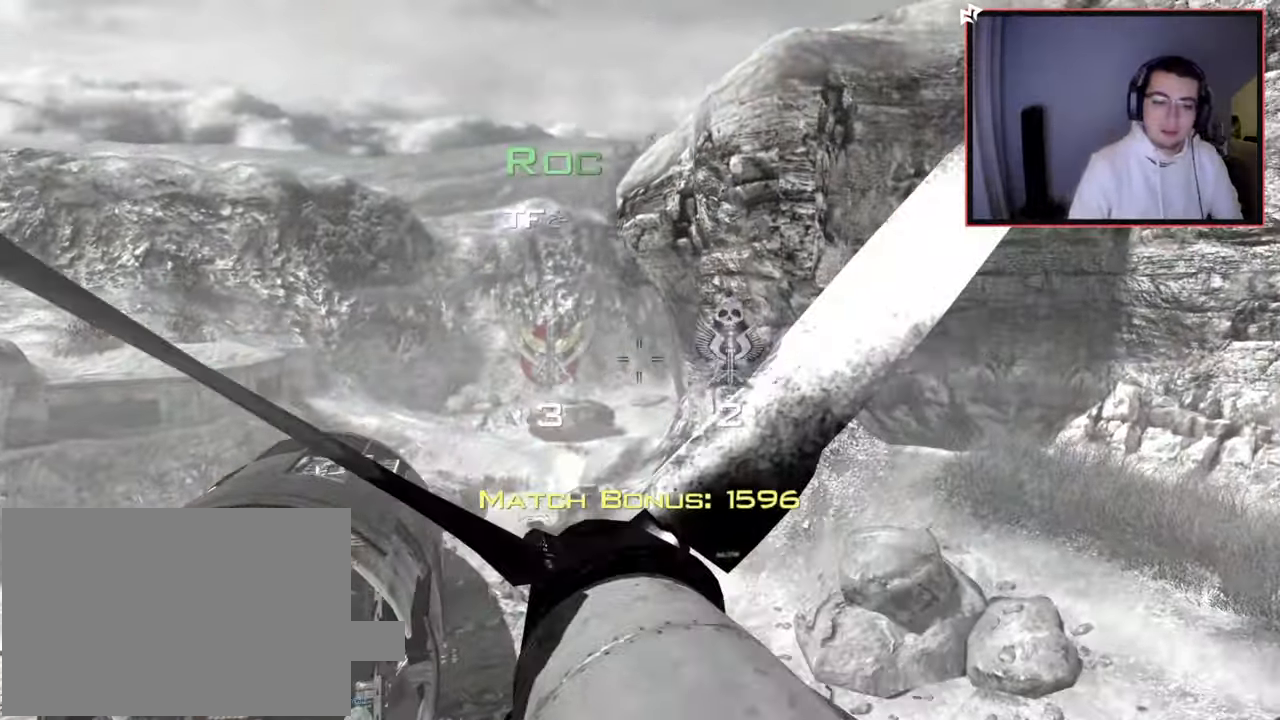
{"buttons": [], "left_stick": "center", "right_stick": "center", "events": [[150, "SQUARE", "down"], [284, "SQUARE", "up"]]}
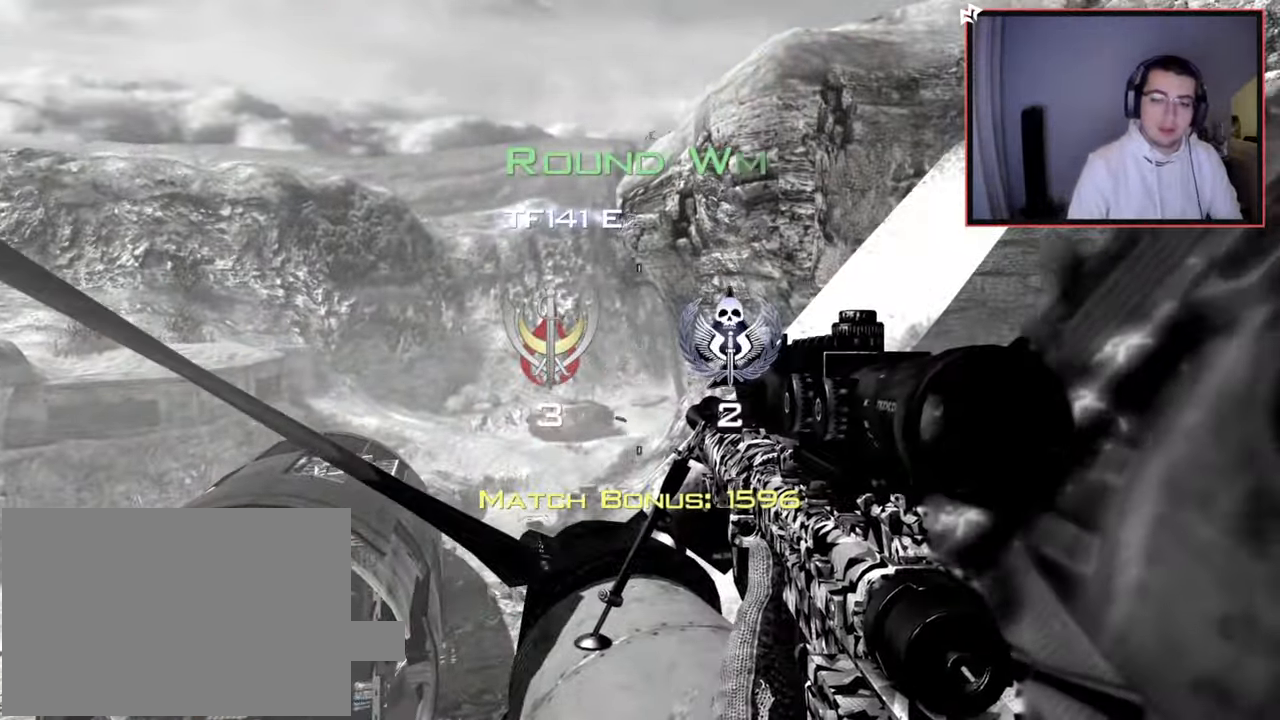
{"buttons": [], "left_stick": "center", "right_stick": "center", "events": []}
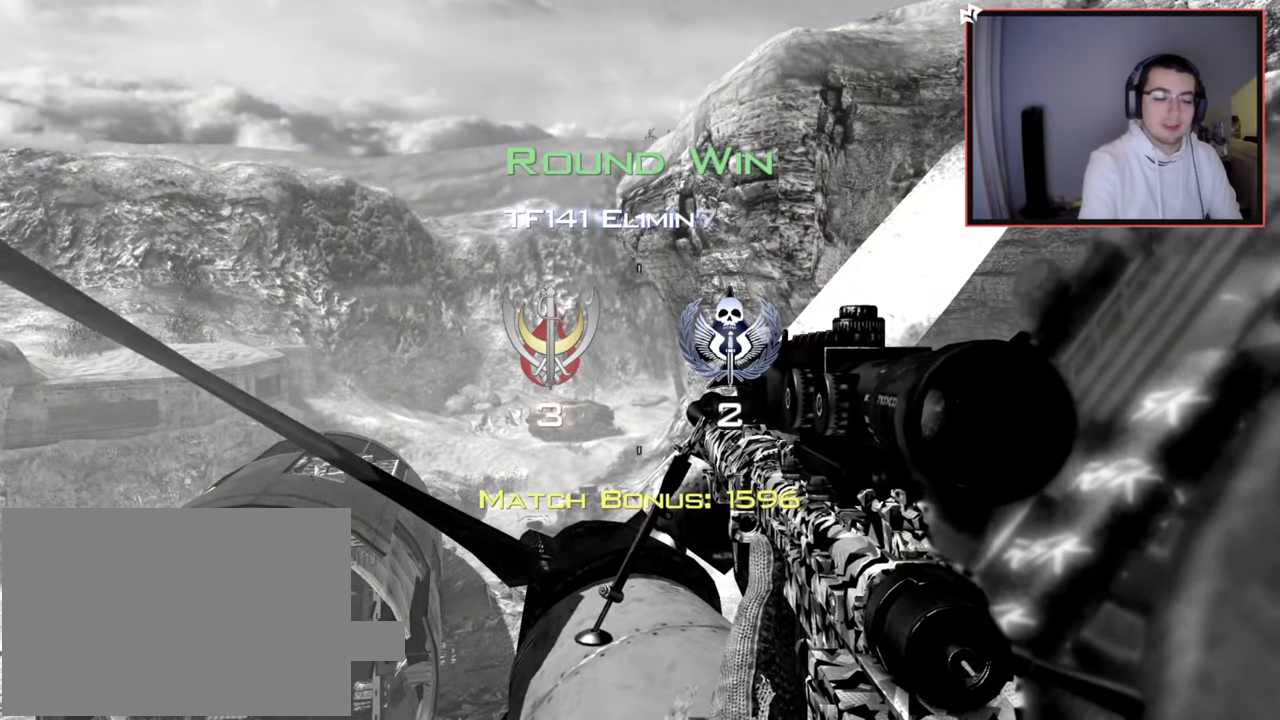
{"buttons": [], "left_stick": "center", "right_stick": "center", "events": []}
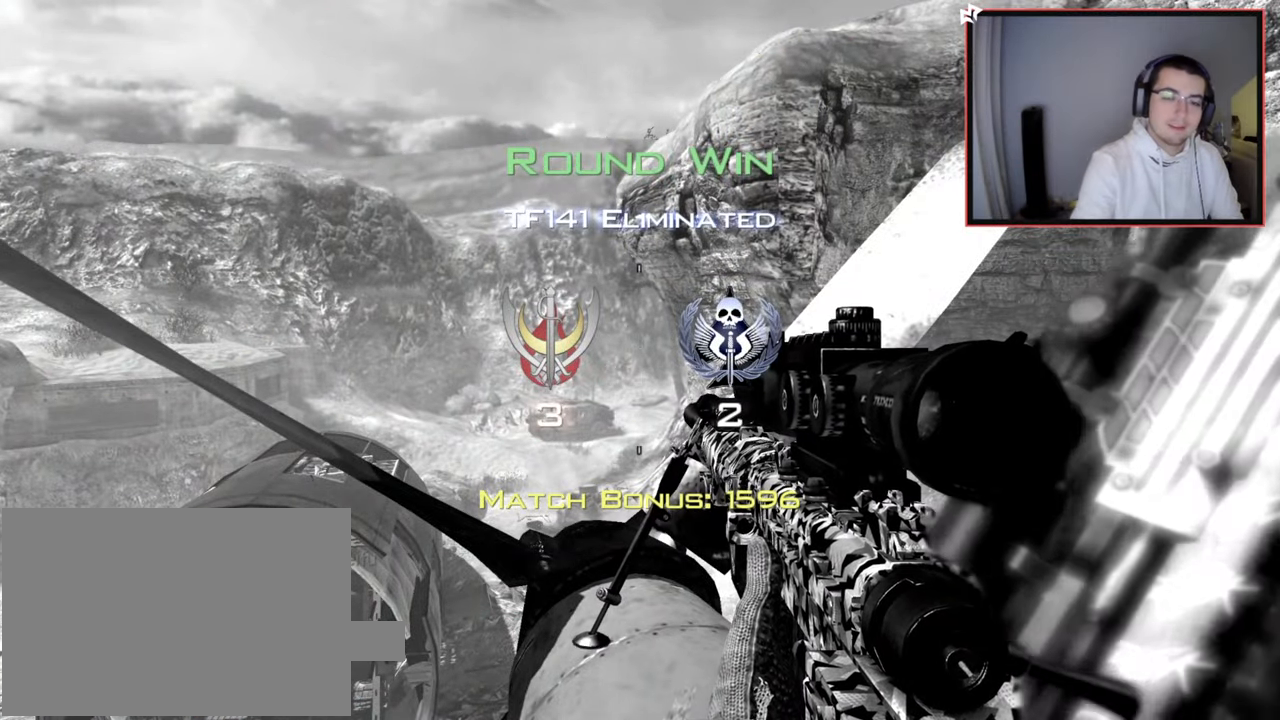
{"buttons": ["SELECT"], "left_stick": "center", "right_stick": "center", "events": [[501, "SELECT", "down"]]}
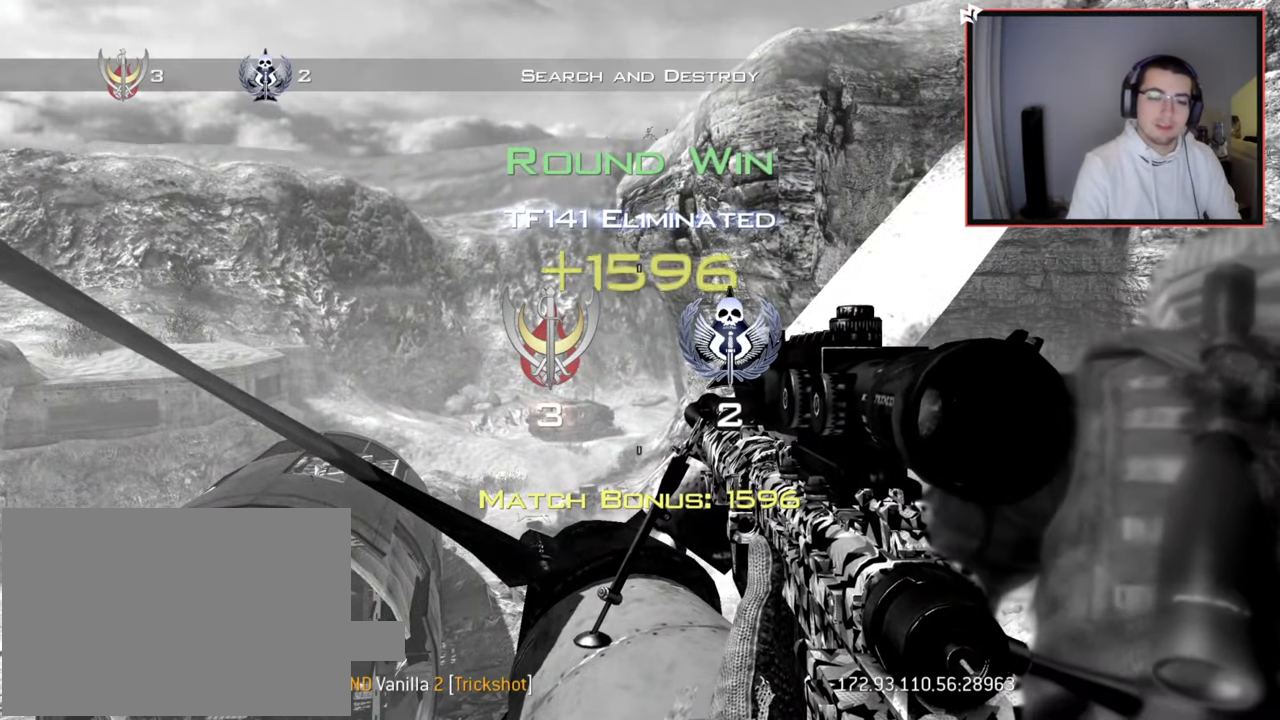
{"buttons": ["SELECT"], "left_stick": "center", "right_stick": "center", "events": []}
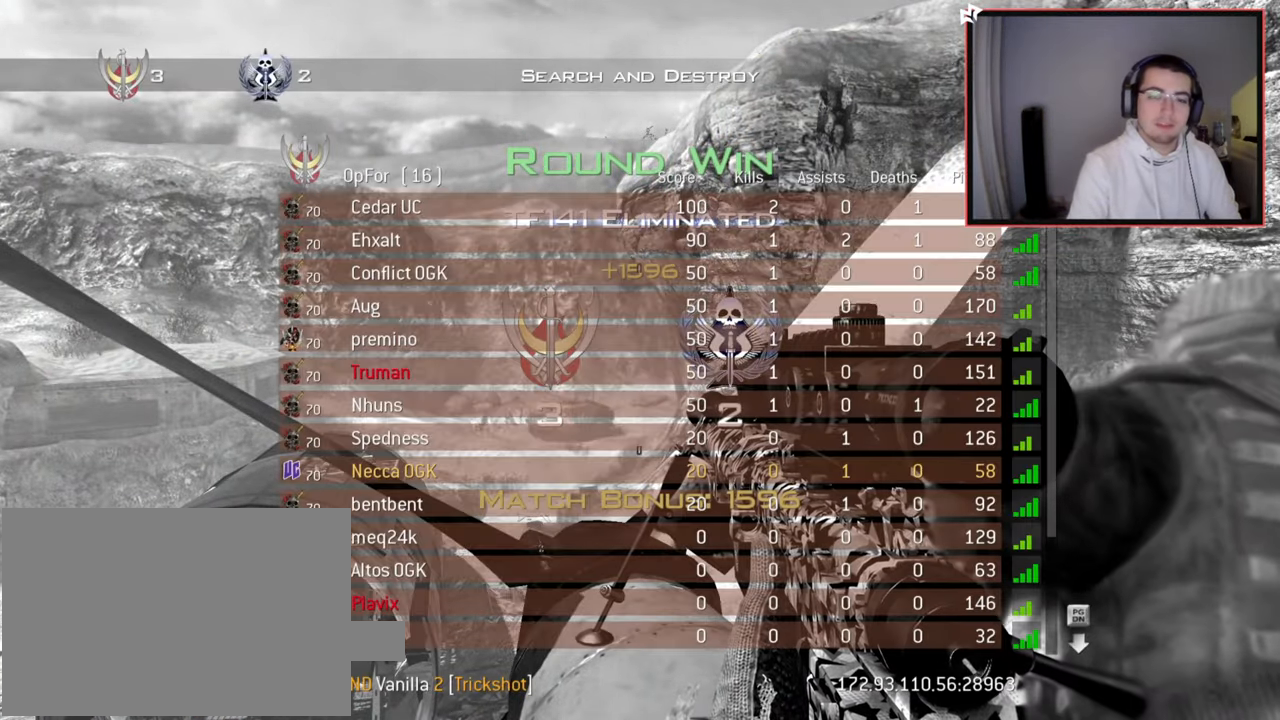
{"buttons": [], "left_stick": "center", "right_stick": "center", "events": [[17, "SELECT", "up"]]}